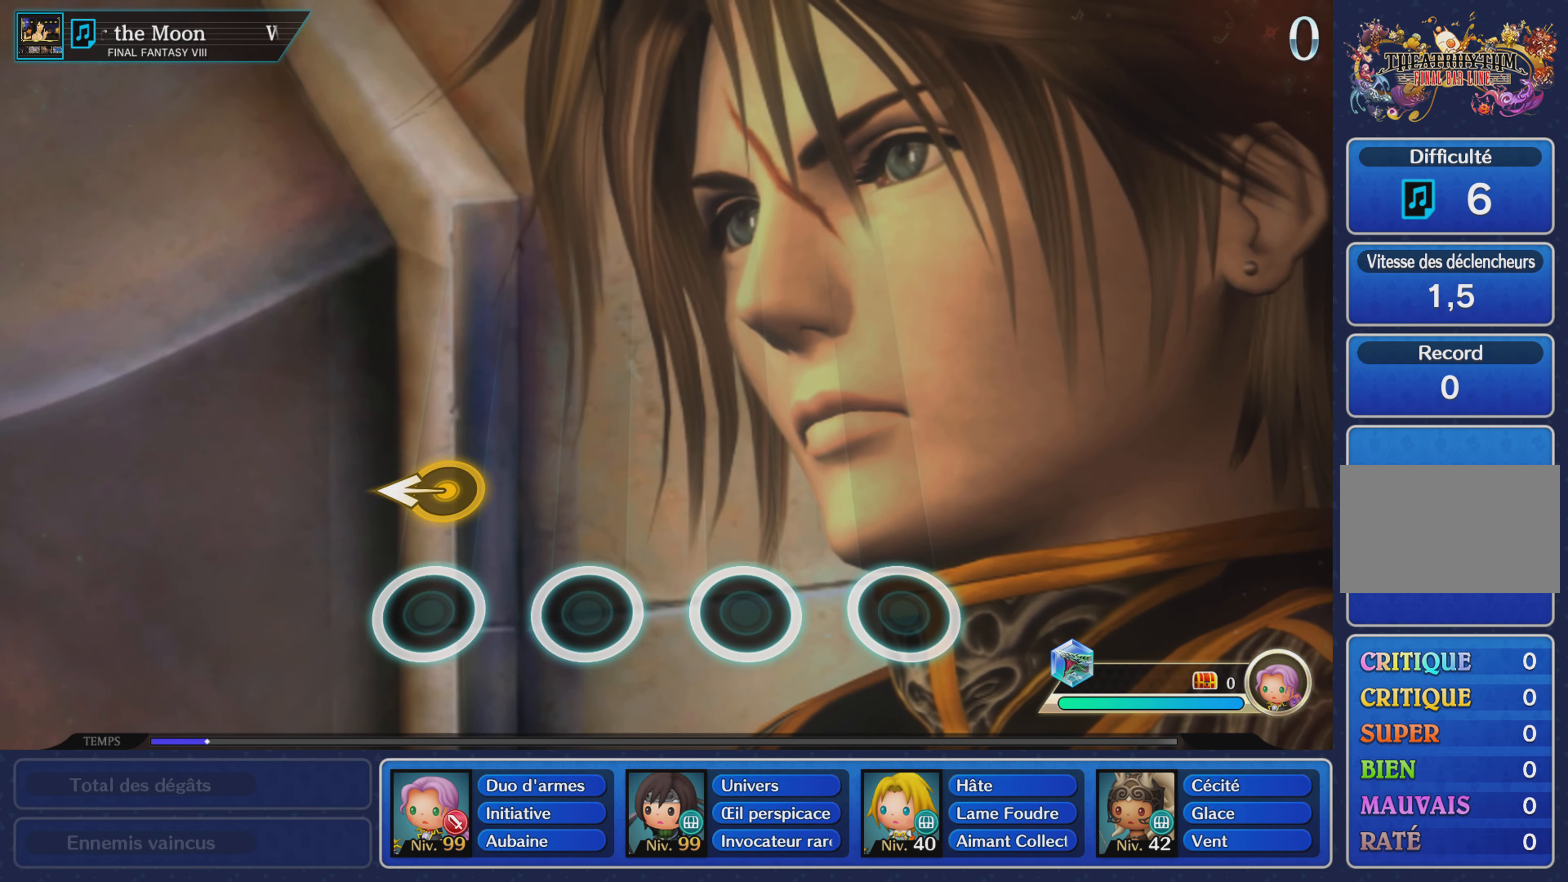
Gameplay with a controller (PlayStation layout); each line is a JSON object with the inputs held at the frame after it. "events" lists button and stick changes between this image and that frame as [ms after this image, input, new state], when the widget could be followed in between. Not read: CIRCLE L3 R3 SQUARE.
{"buttons": [], "left_stick": "center", "right_stick": "center", "events": [[133, "left_stick", "left"], [300, "left_stick", "center"]]}
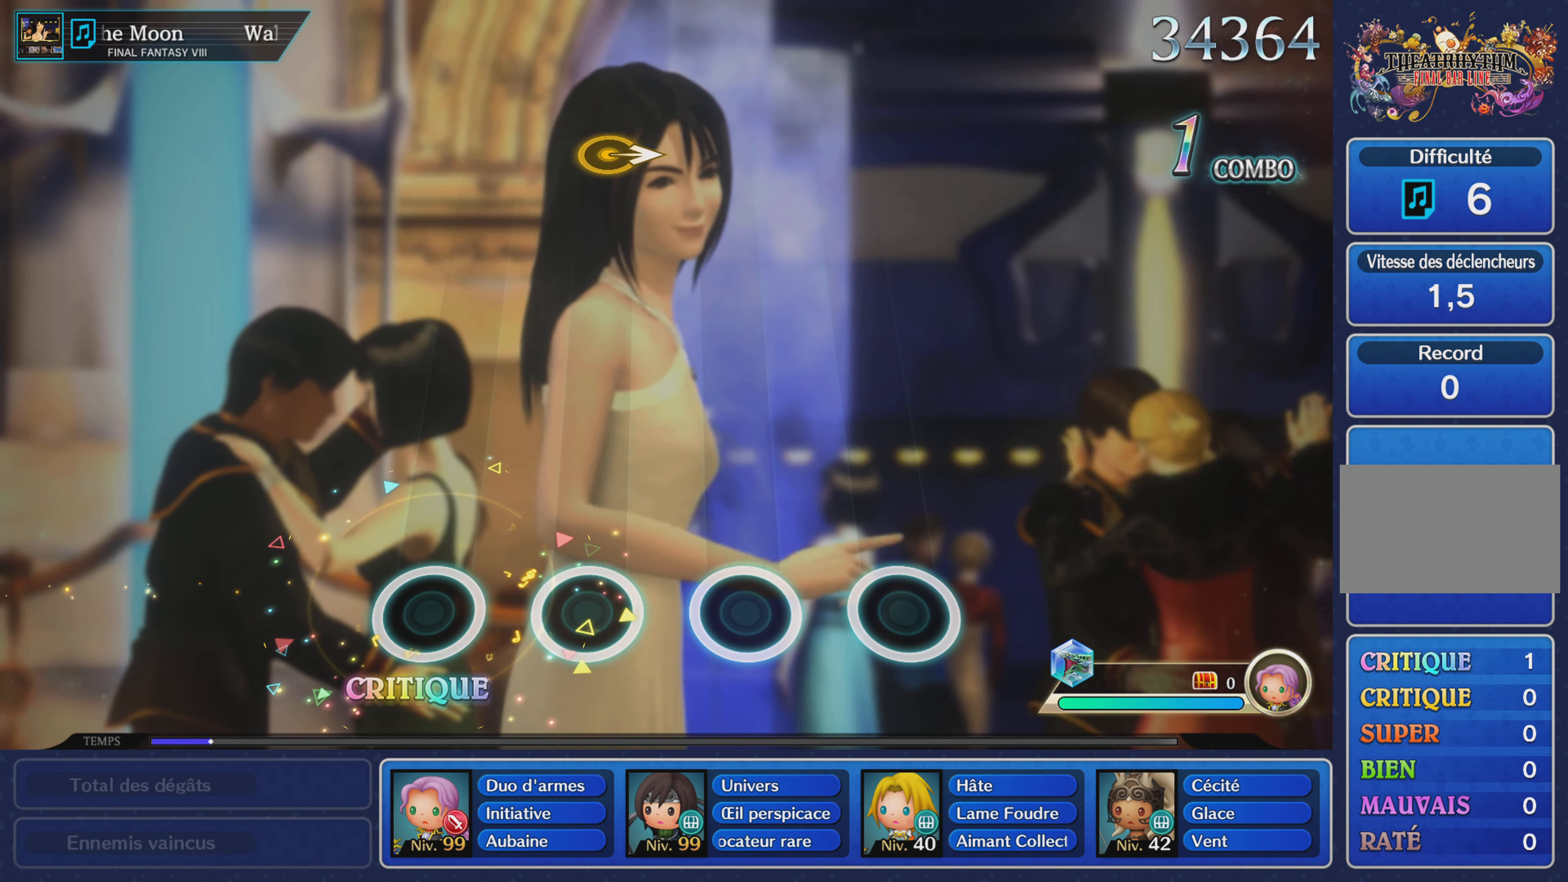
{"buttons": [], "left_stick": "center", "right_stick": "center", "events": []}
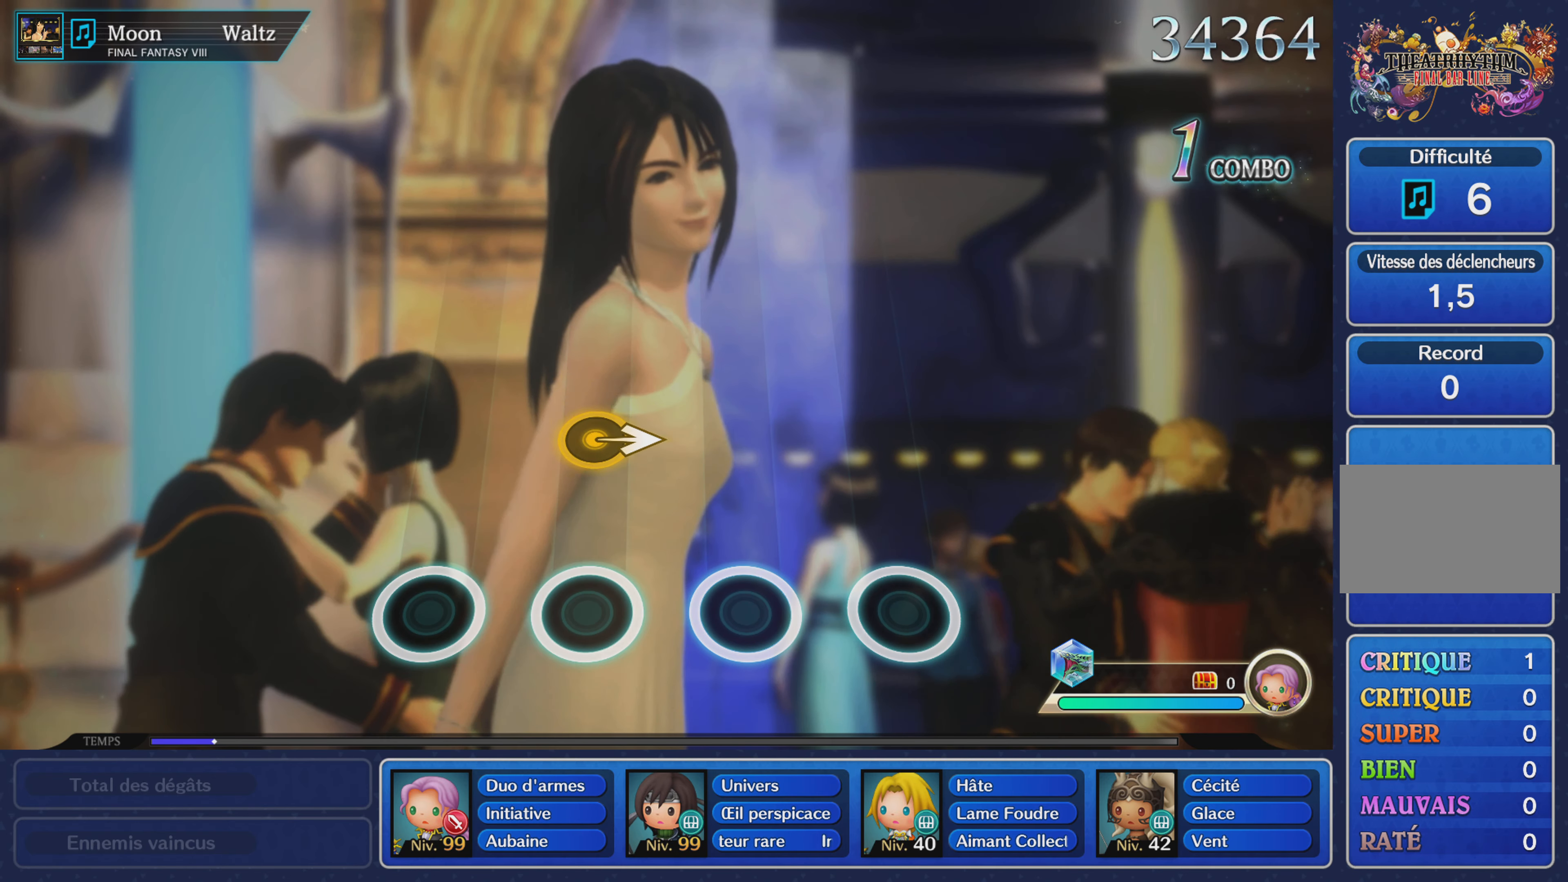
{"buttons": [], "left_stick": "center", "right_stick": "center", "events": [[233, "left_stick", "right"], [400, "left_stick", "center"]]}
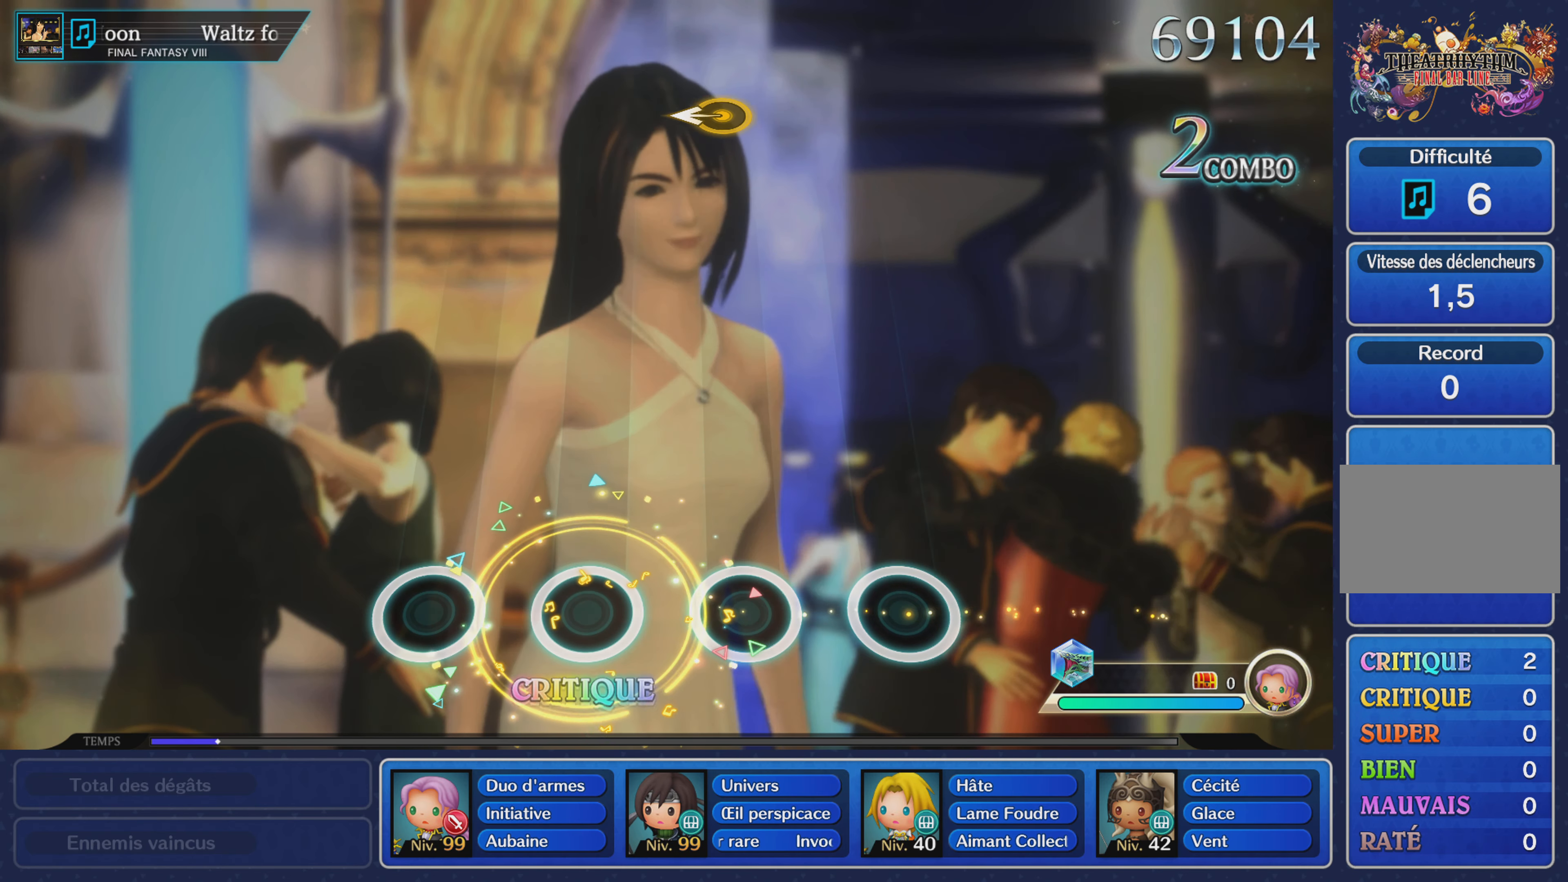
{"buttons": [], "left_stick": "center", "right_stick": "center", "events": []}
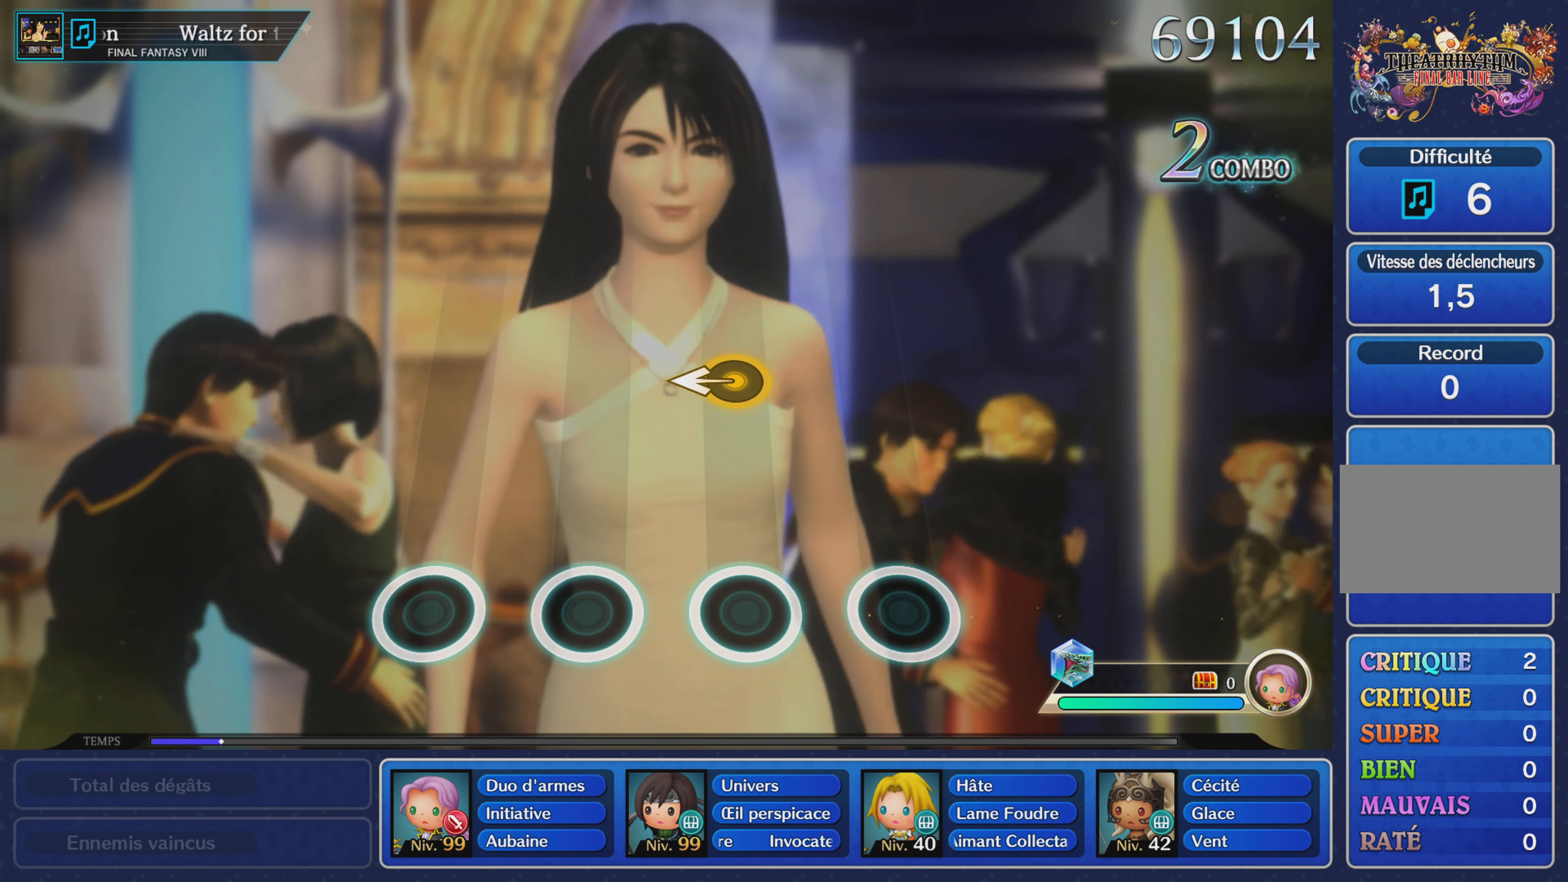
{"buttons": [], "left_stick": "center", "right_stick": "center", "events": [[300, "left_stick", "left"], [467, "left_stick", "center"]]}
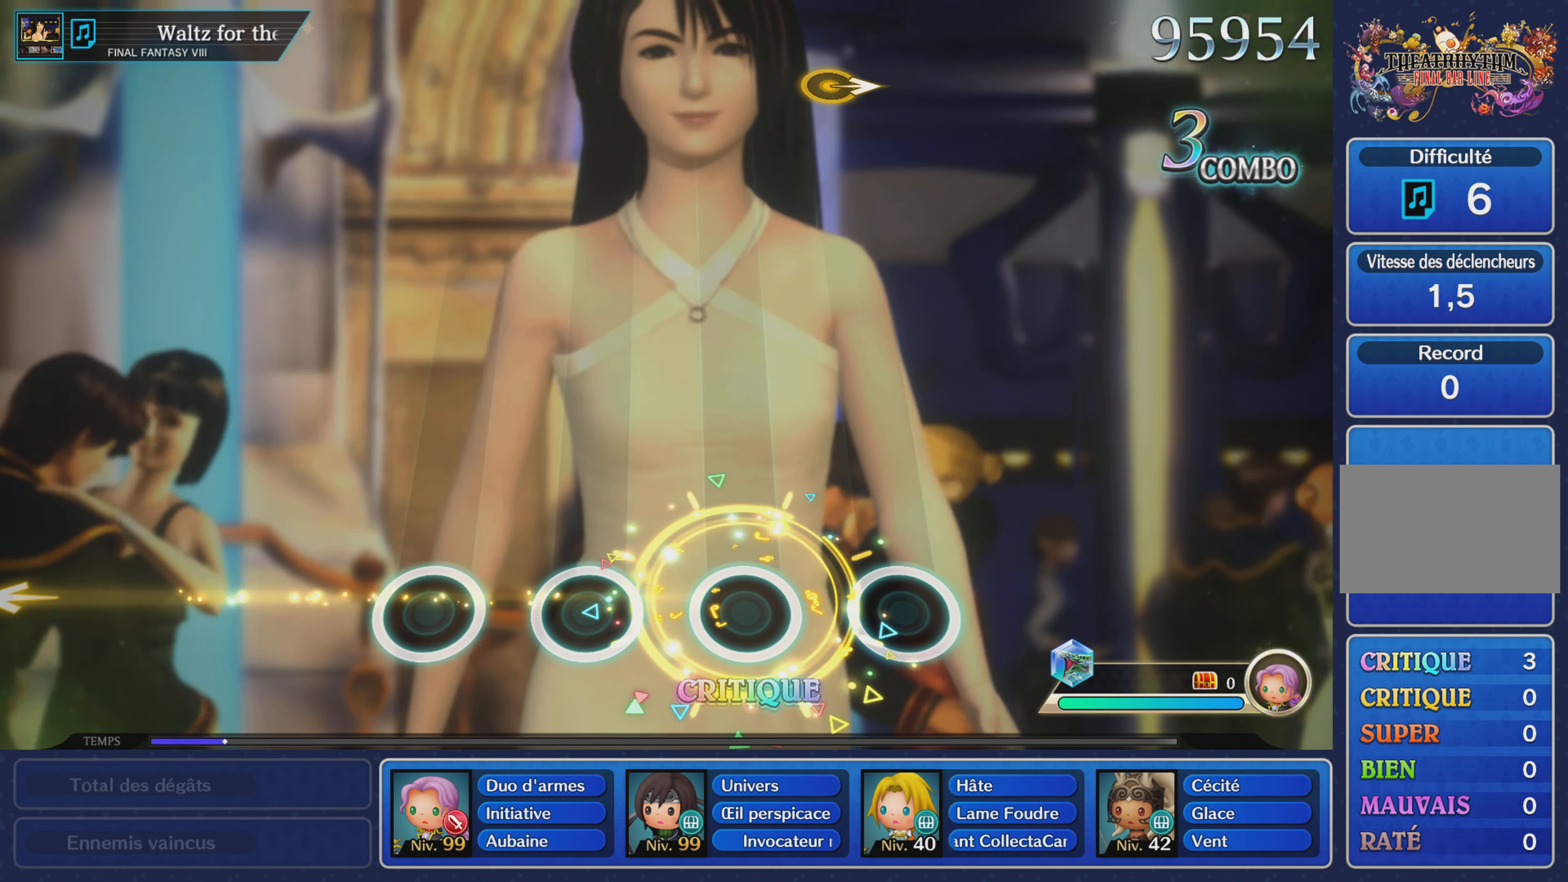
{"buttons": [], "left_stick": "center", "right_stick": "center", "events": []}
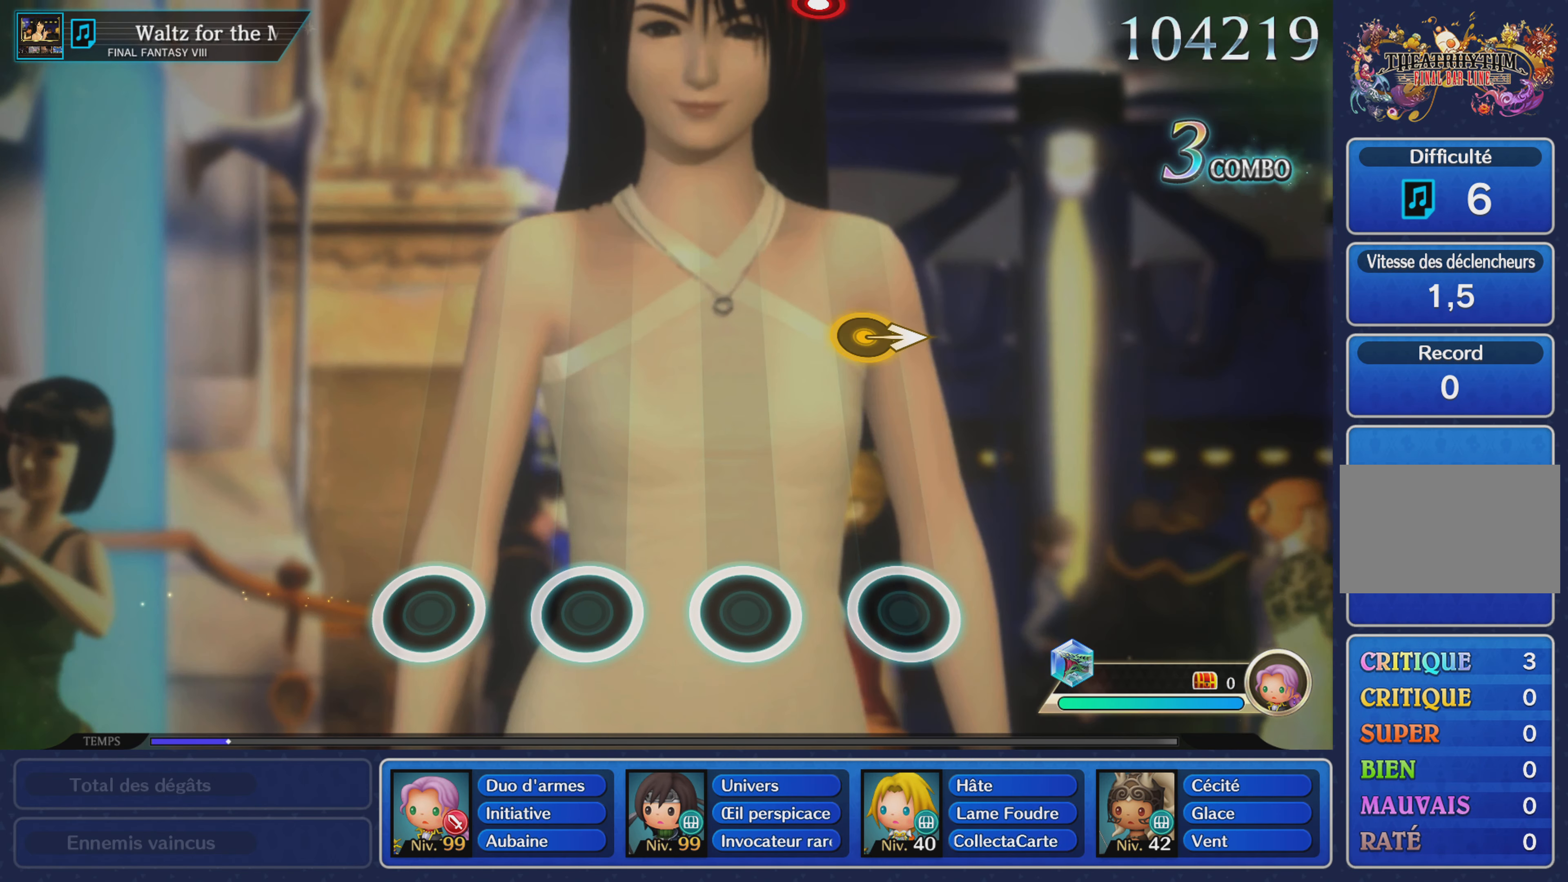
{"buttons": [], "left_stick": "right", "right_stick": "center", "events": [[367, "left_stick", "right"]]}
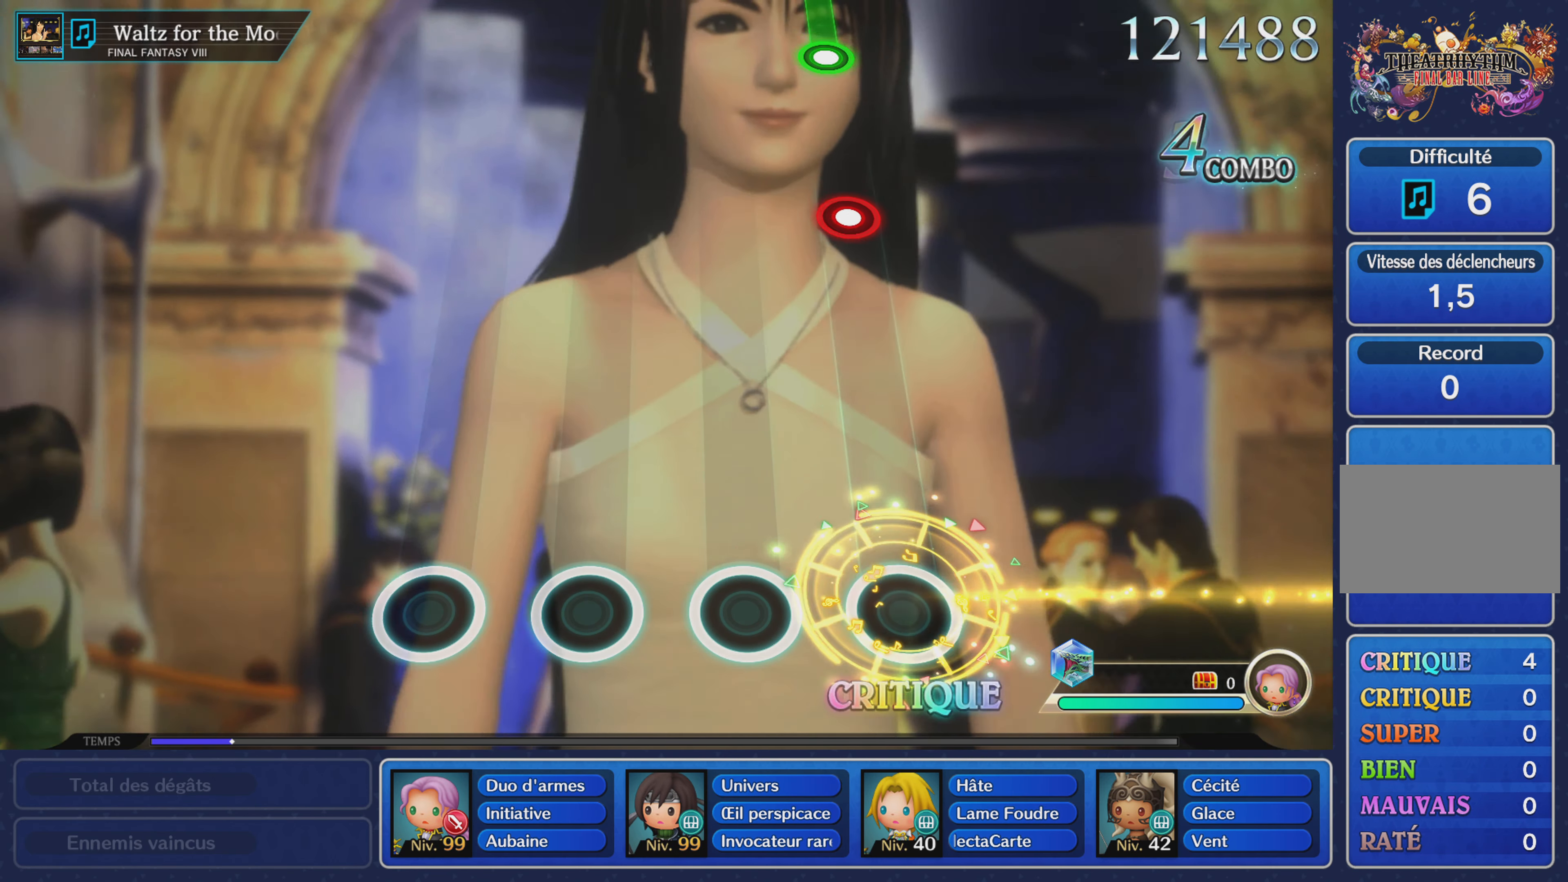
{"buttons": [], "left_stick": "center", "right_stick": "center", "events": [[50, "left_stick", "center"]]}
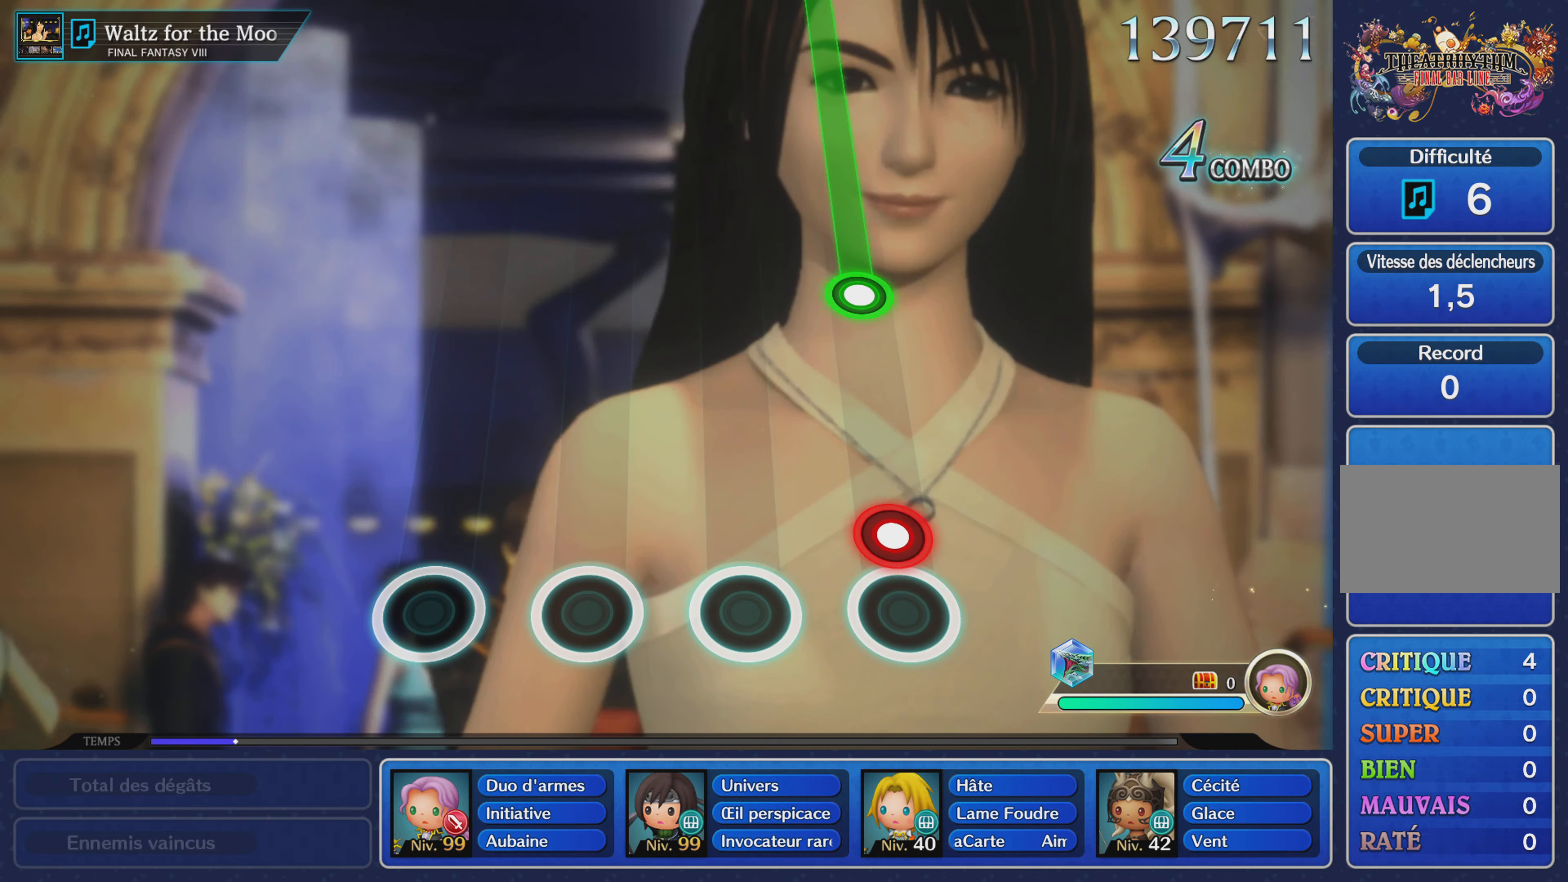
{"buttons": [], "left_stick": "center", "right_stick": "center", "events": [[134, "R1", "down"], [251, "R1", "up"]]}
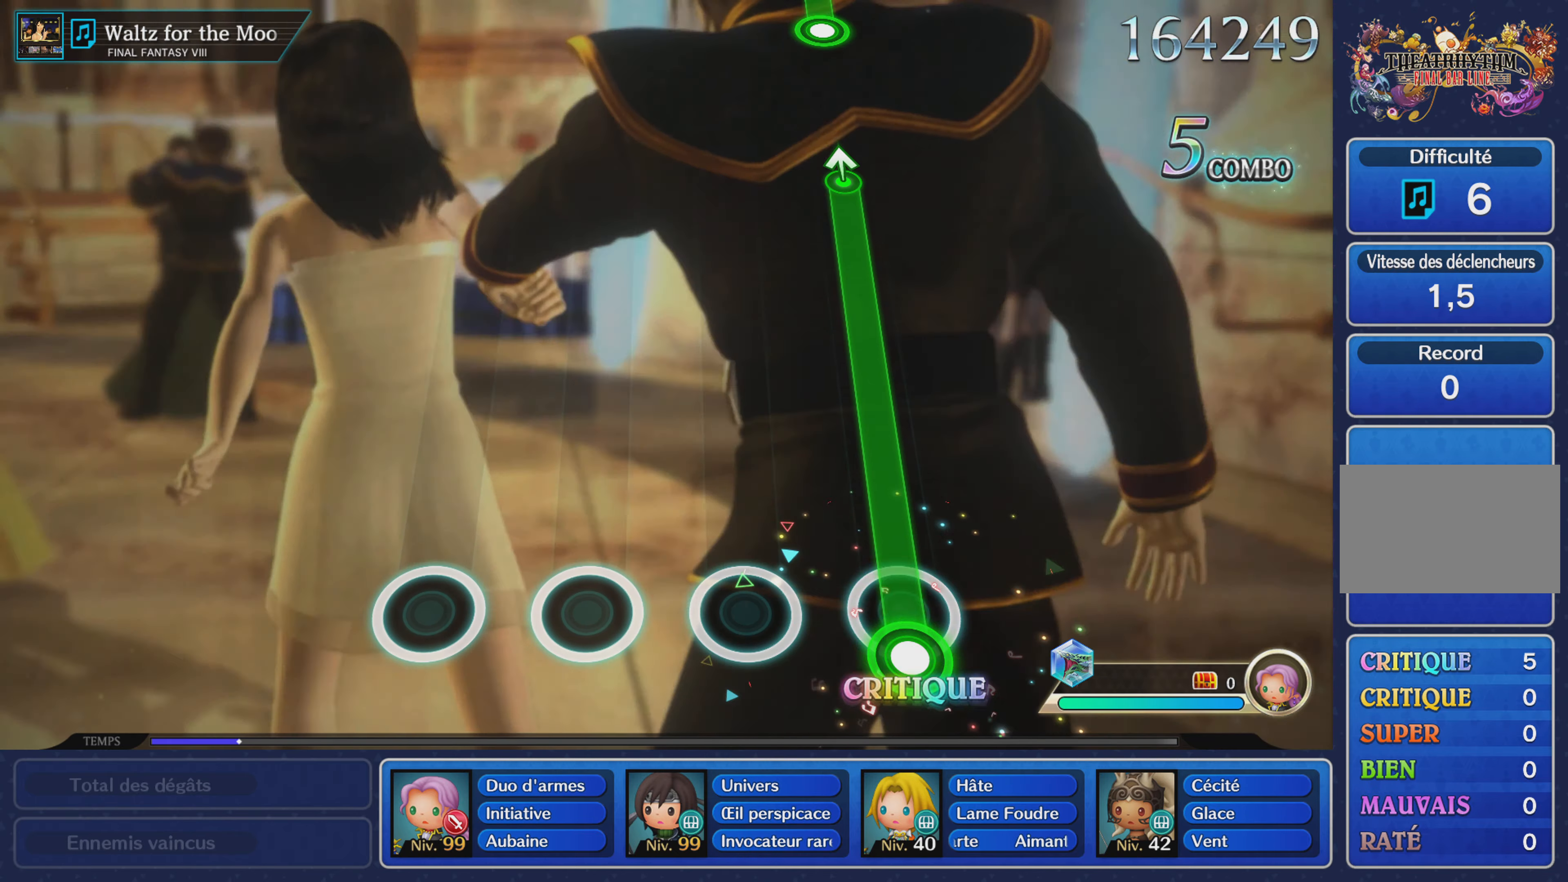
{"buttons": ["R1"], "left_stick": "center", "right_stick": "center", "events": [[17, "R1", "down"]]}
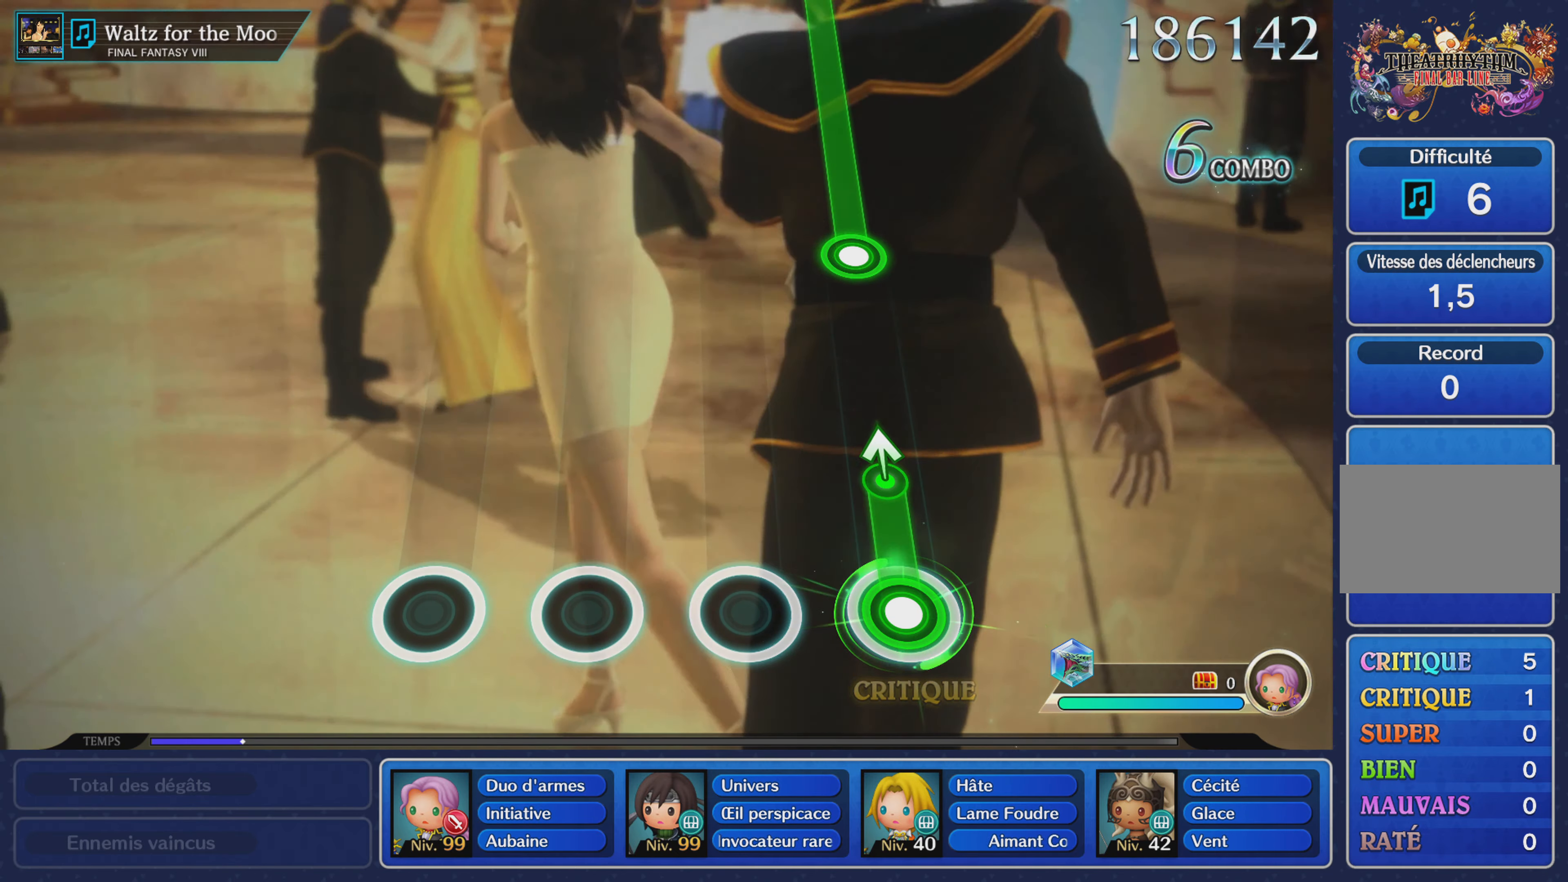
{"buttons": ["R1"], "left_stick": "center", "right_stick": "center", "events": [[184, "left_stick", "up"], [317, "left_stick", "center"], [351, "R1", "up"], [501, "R1", "down"]]}
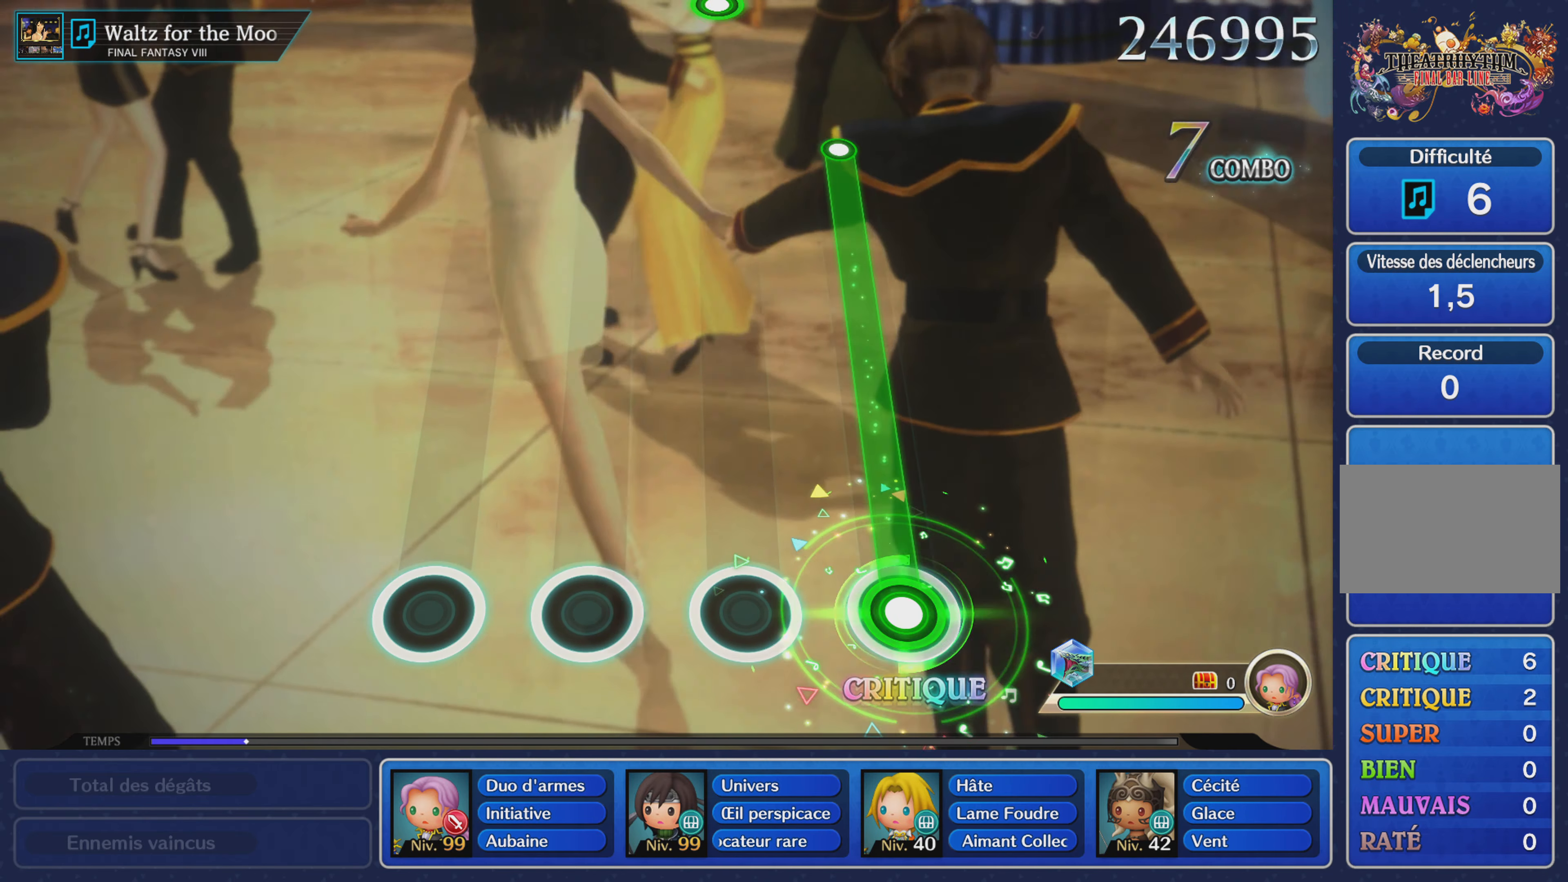
{"buttons": ["R1"], "left_stick": "center", "right_stick": "center", "events": []}
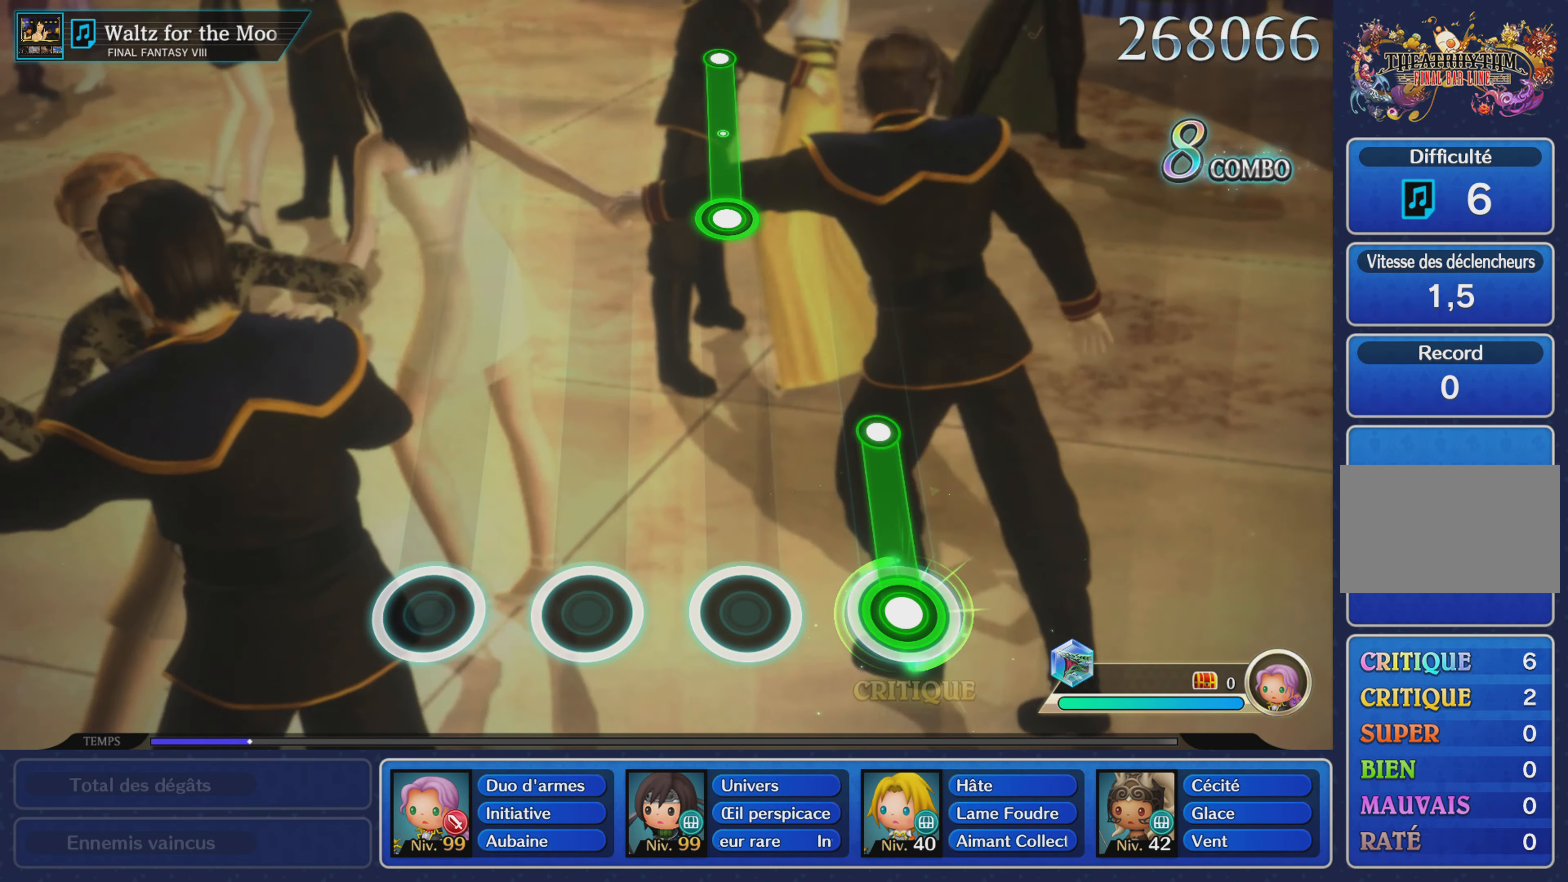
{"buttons": [], "left_stick": "center", "right_stick": "center", "events": [[267, "R1", "up"]]}
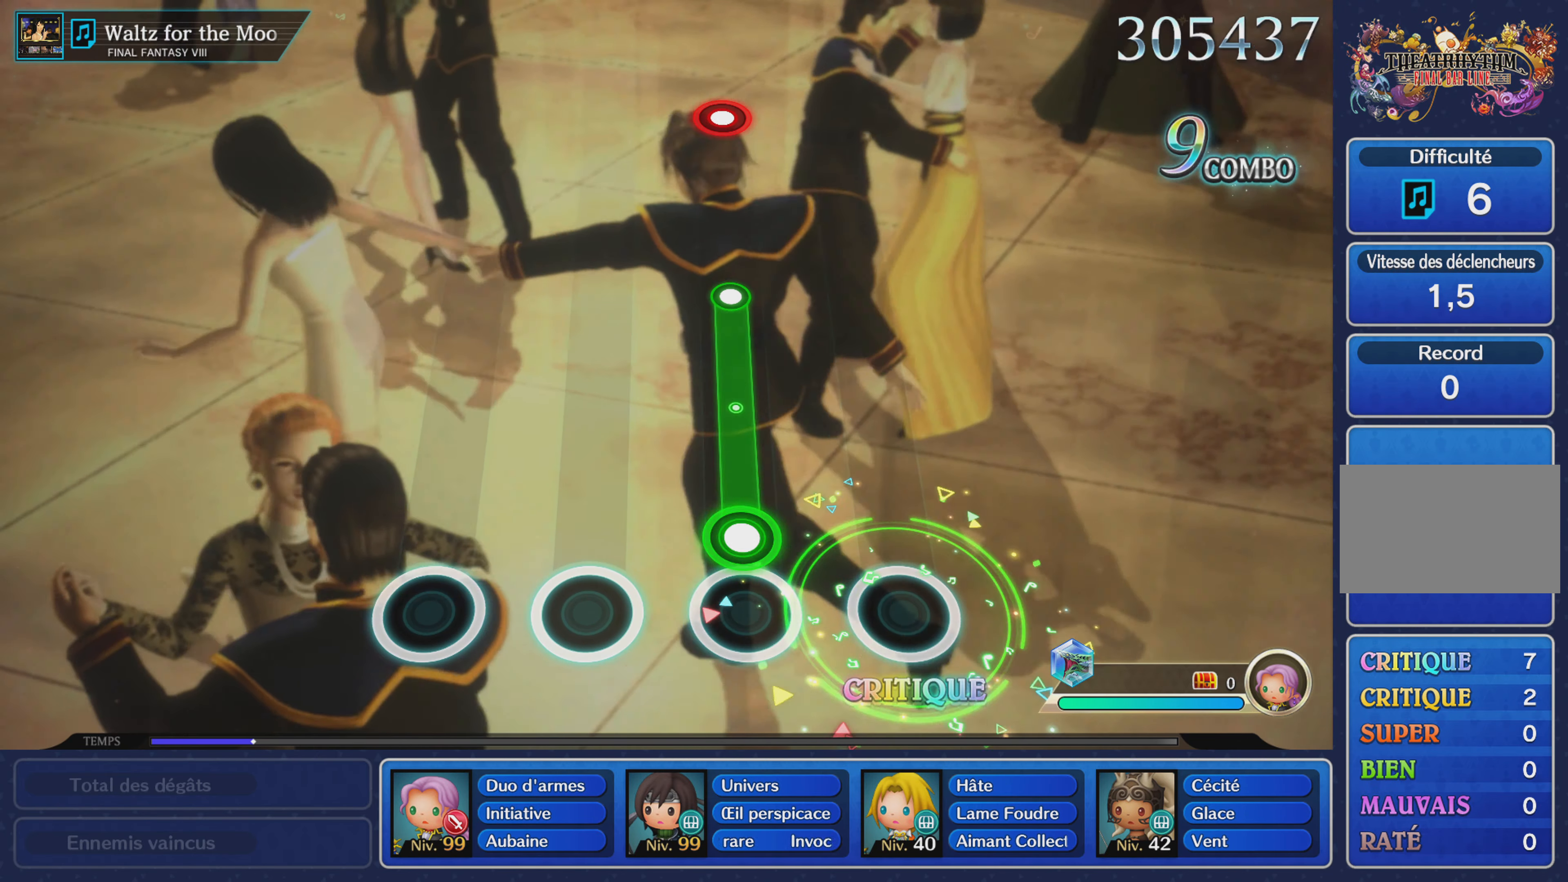
{"buttons": [], "left_stick": "center", "right_stick": "center", "events": [[83, "L1", "down"], [434, "L1", "up"]]}
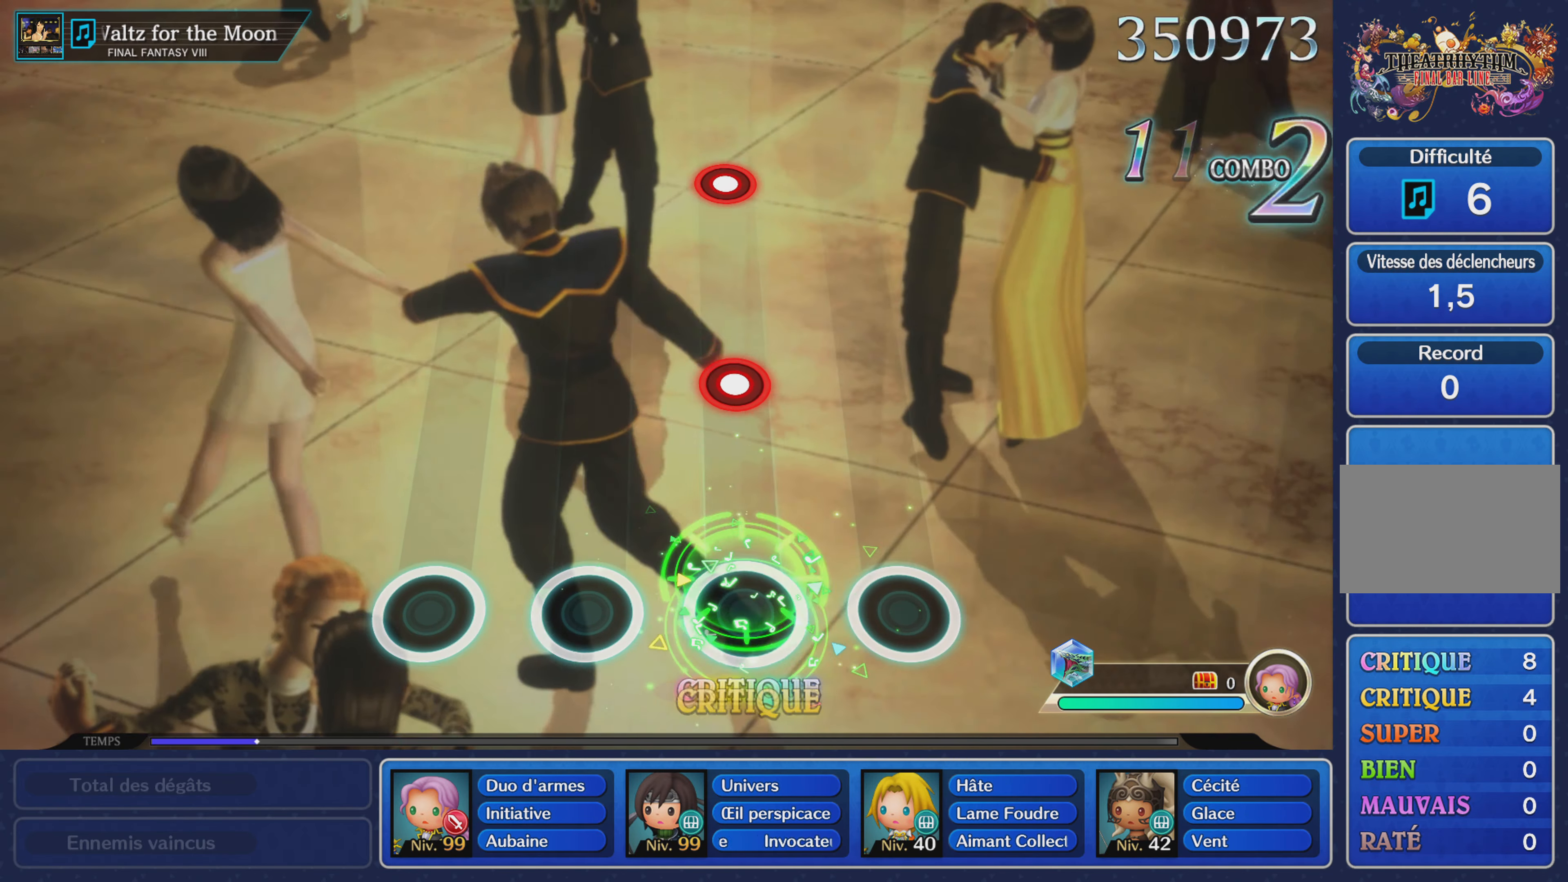
{"buttons": [], "left_stick": "center", "right_stick": "center", "events": [[334, "L1", "down"], [451, "L1", "up"]]}
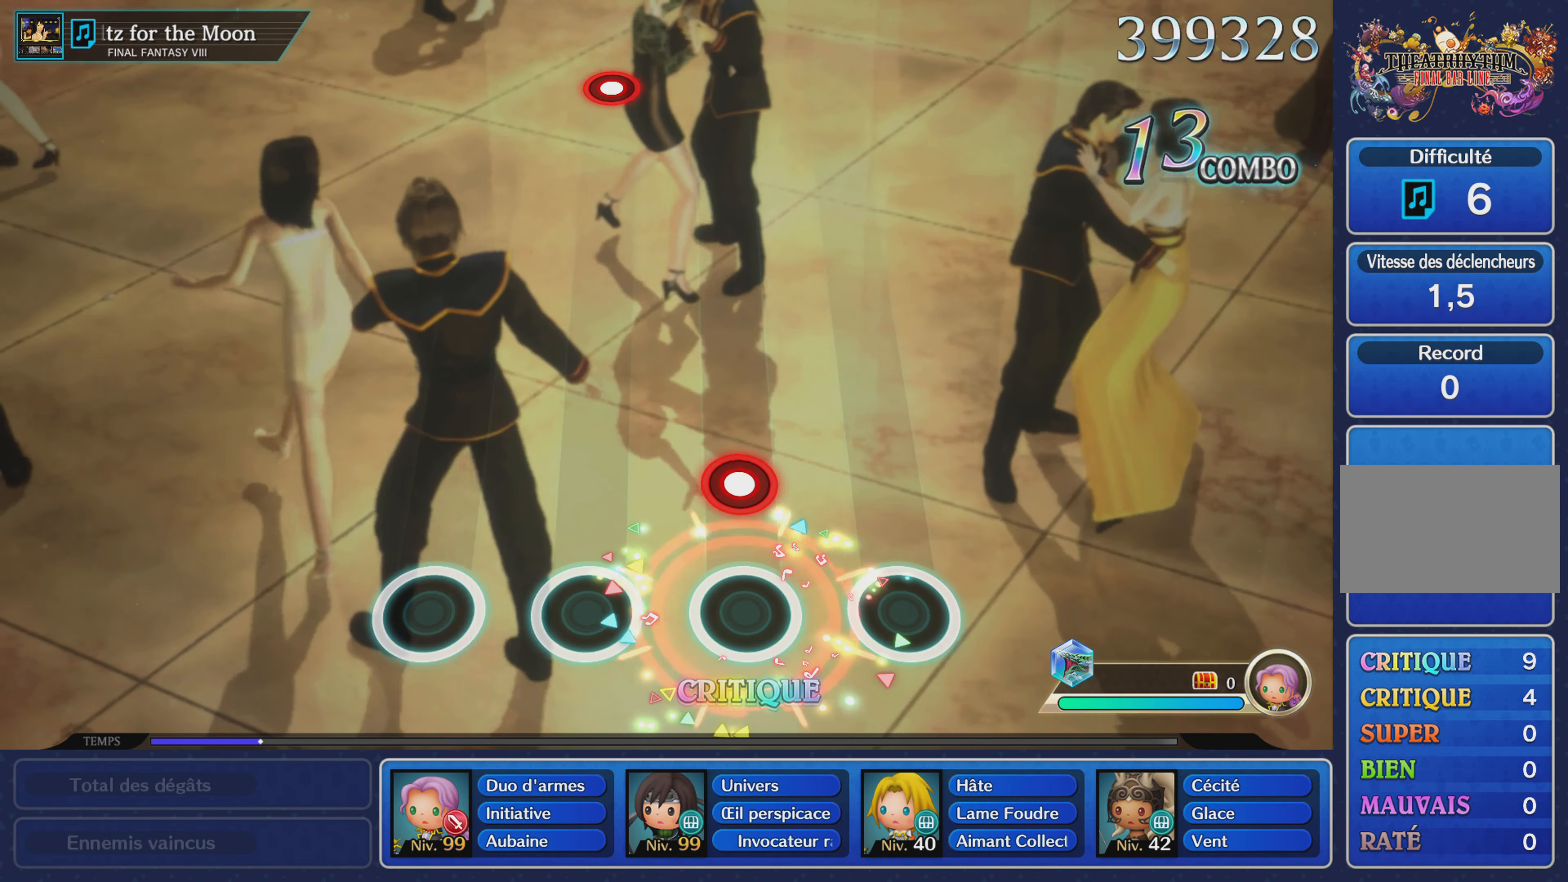
{"buttons": [], "left_stick": "center", "right_stick": "center", "events": [[200, "R1", "down"], [317, "R1", "up"]]}
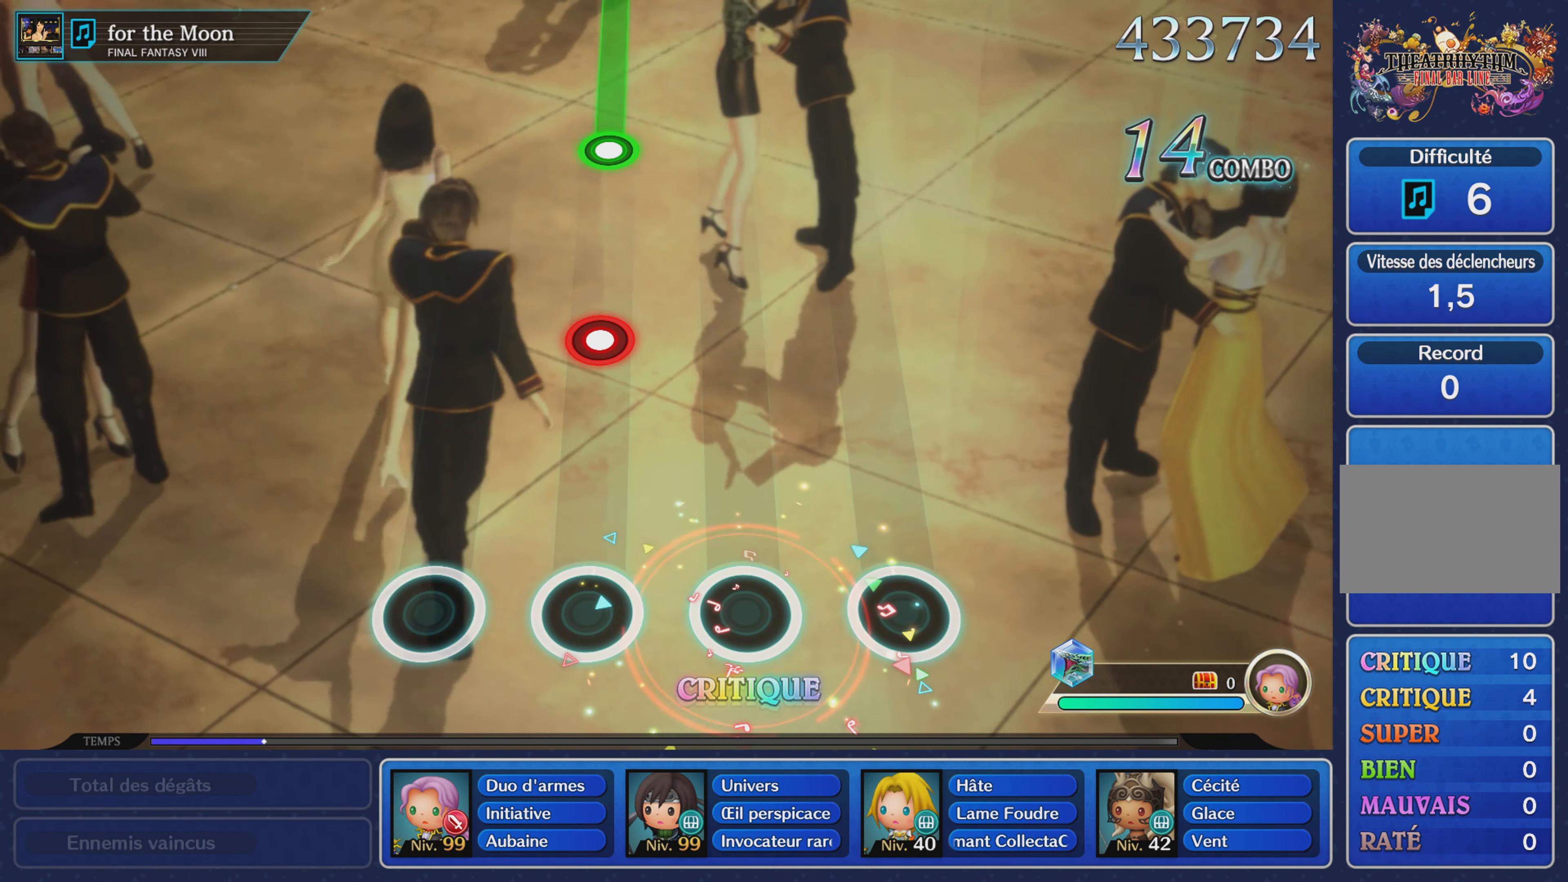
{"buttons": [], "left_stick": "center", "right_stick": "center", "events": [[401, "L1", "down"], [501, "L1", "up"]]}
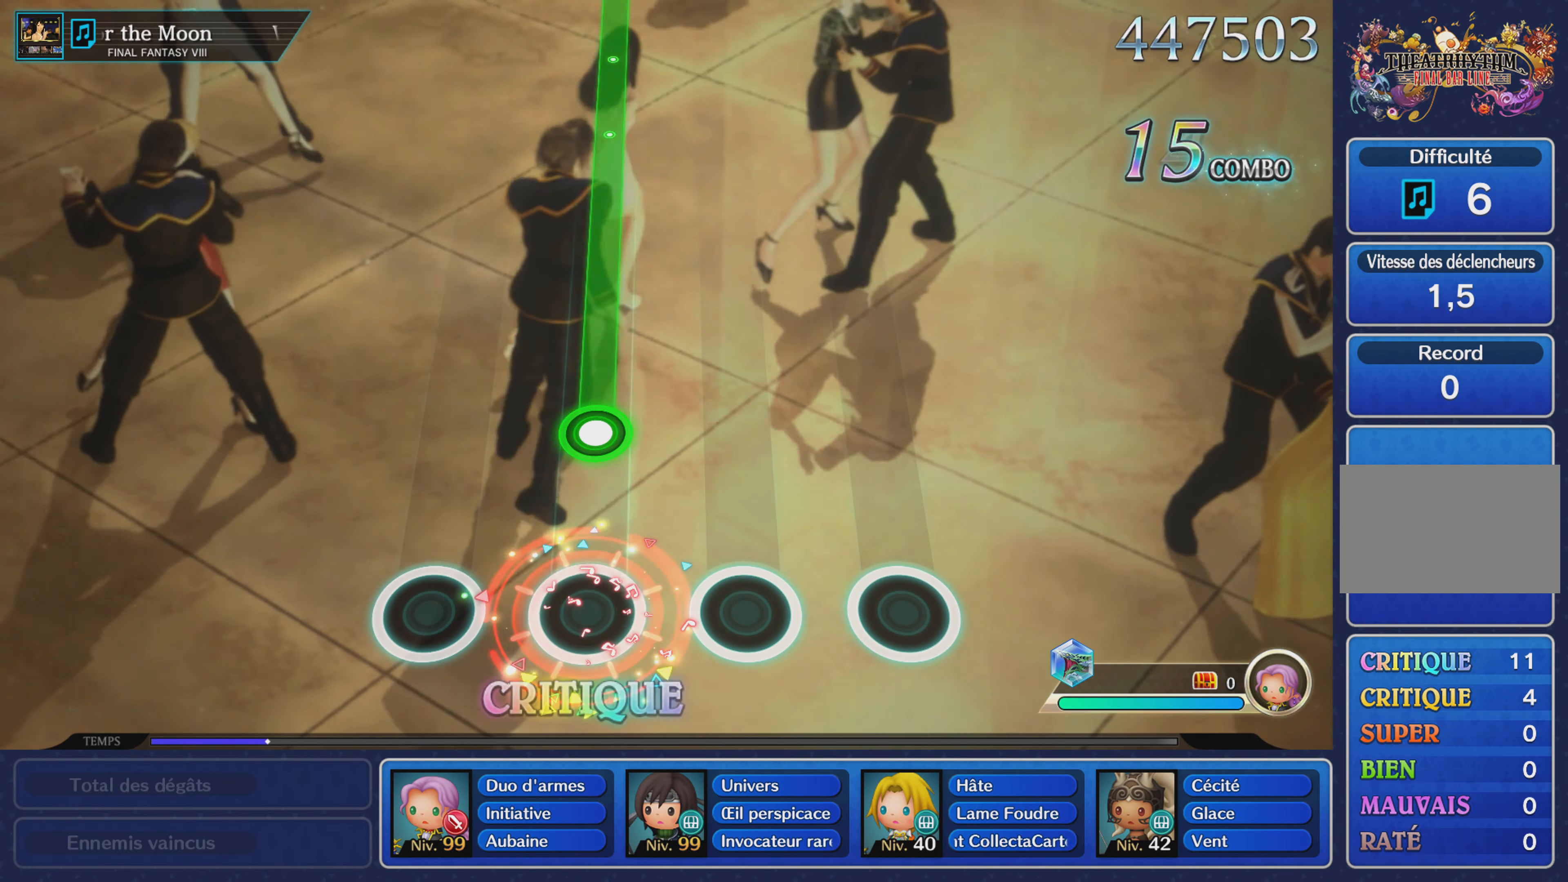
{"buttons": ["L1"], "left_stick": "center", "right_stick": "center", "events": [[284, "L1", "down"]]}
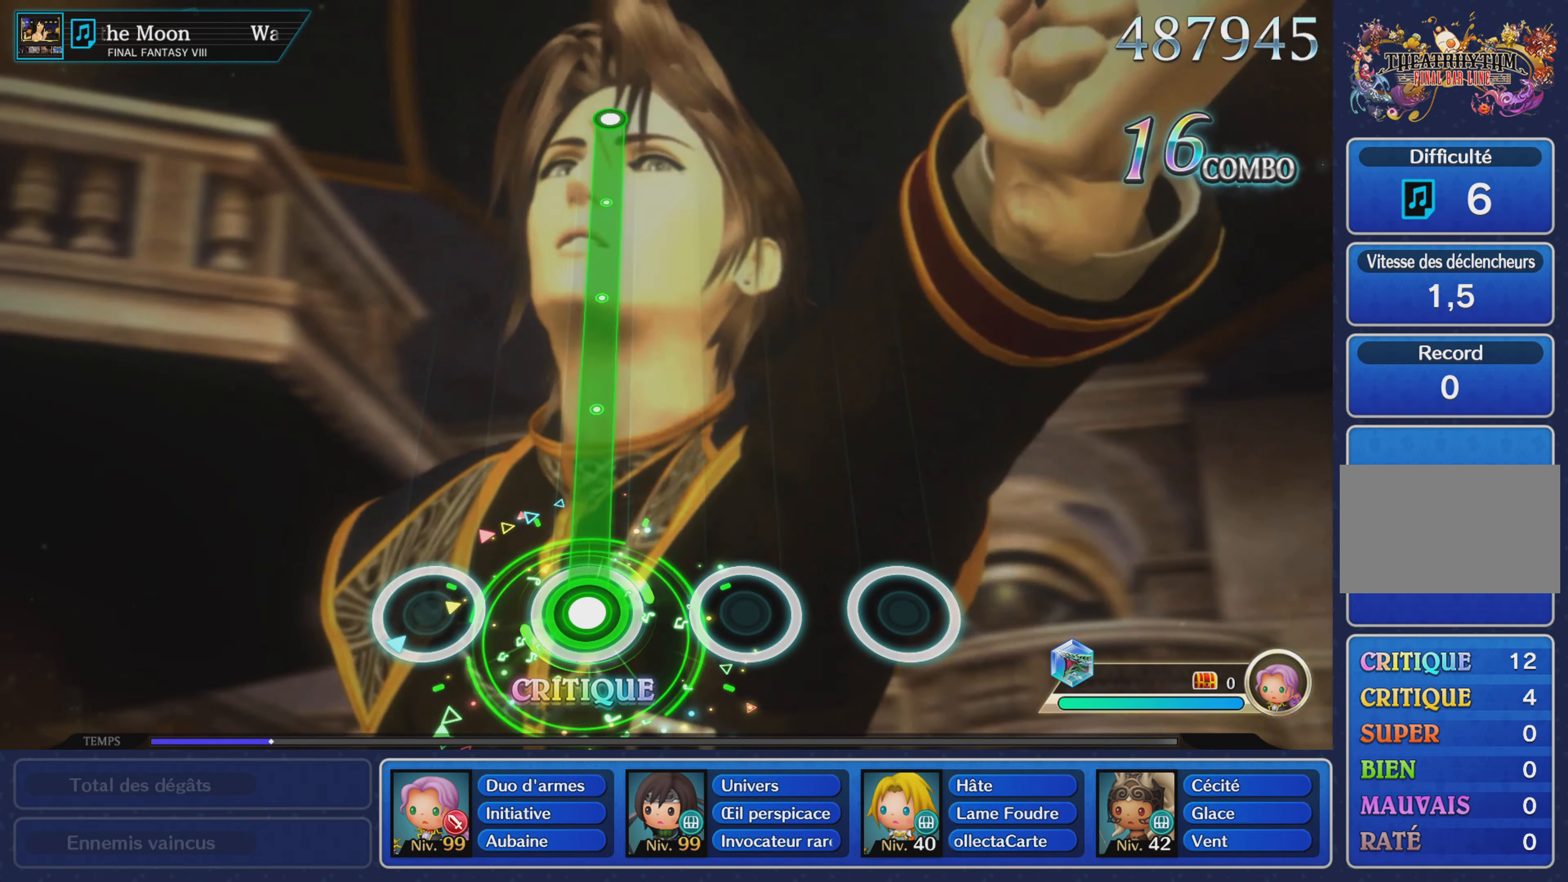
{"buttons": ["L1"], "left_stick": "center", "right_stick": "center", "events": []}
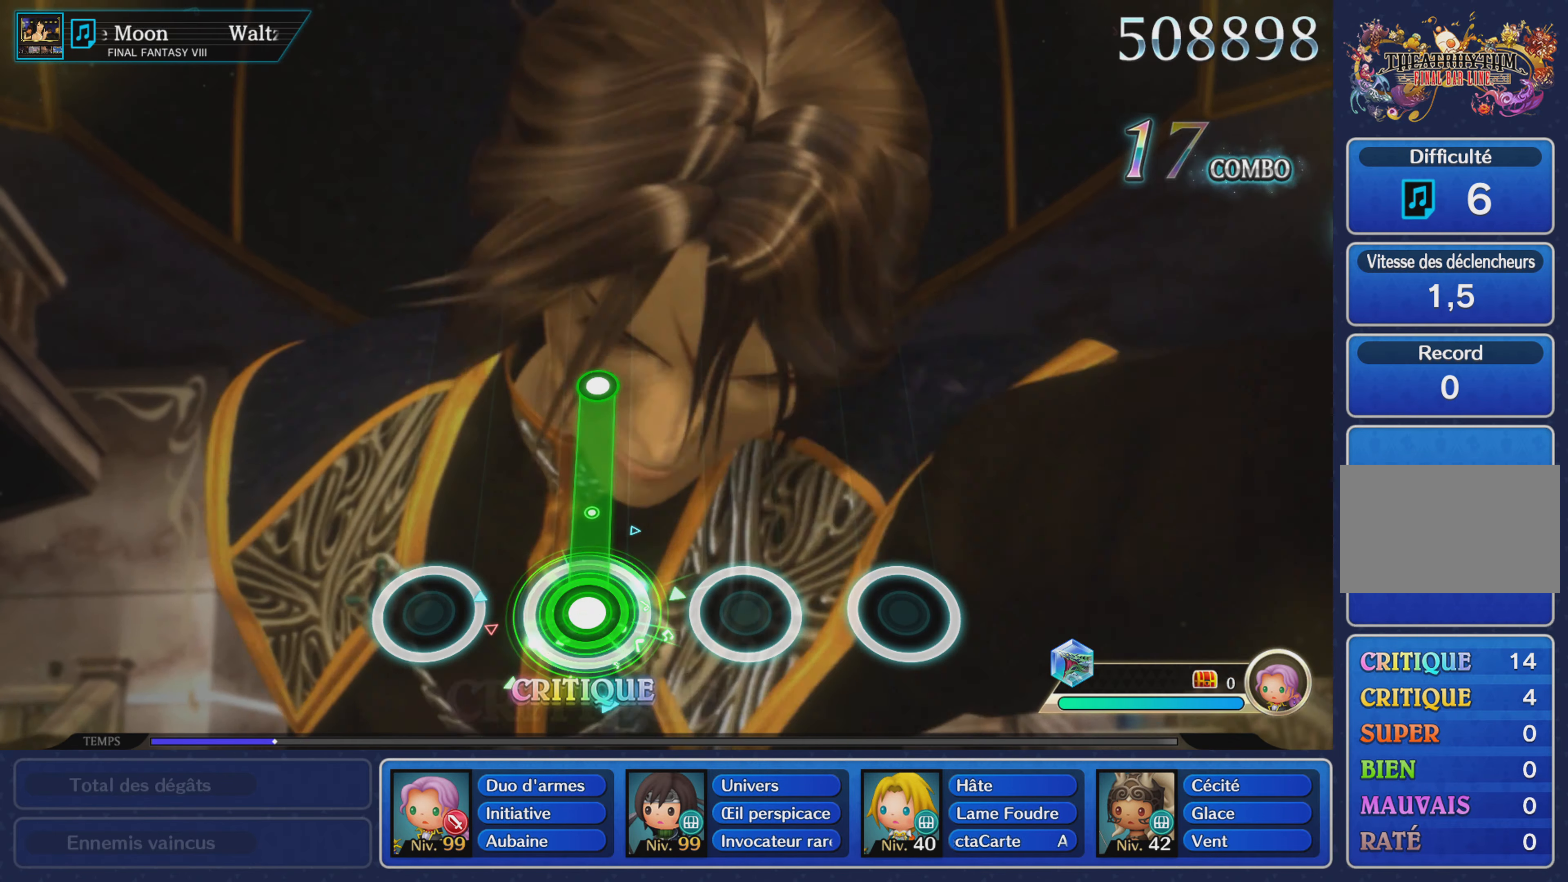
{"buttons": [], "left_stick": "center", "right_stick": "center", "events": [[350, "L1", "up"]]}
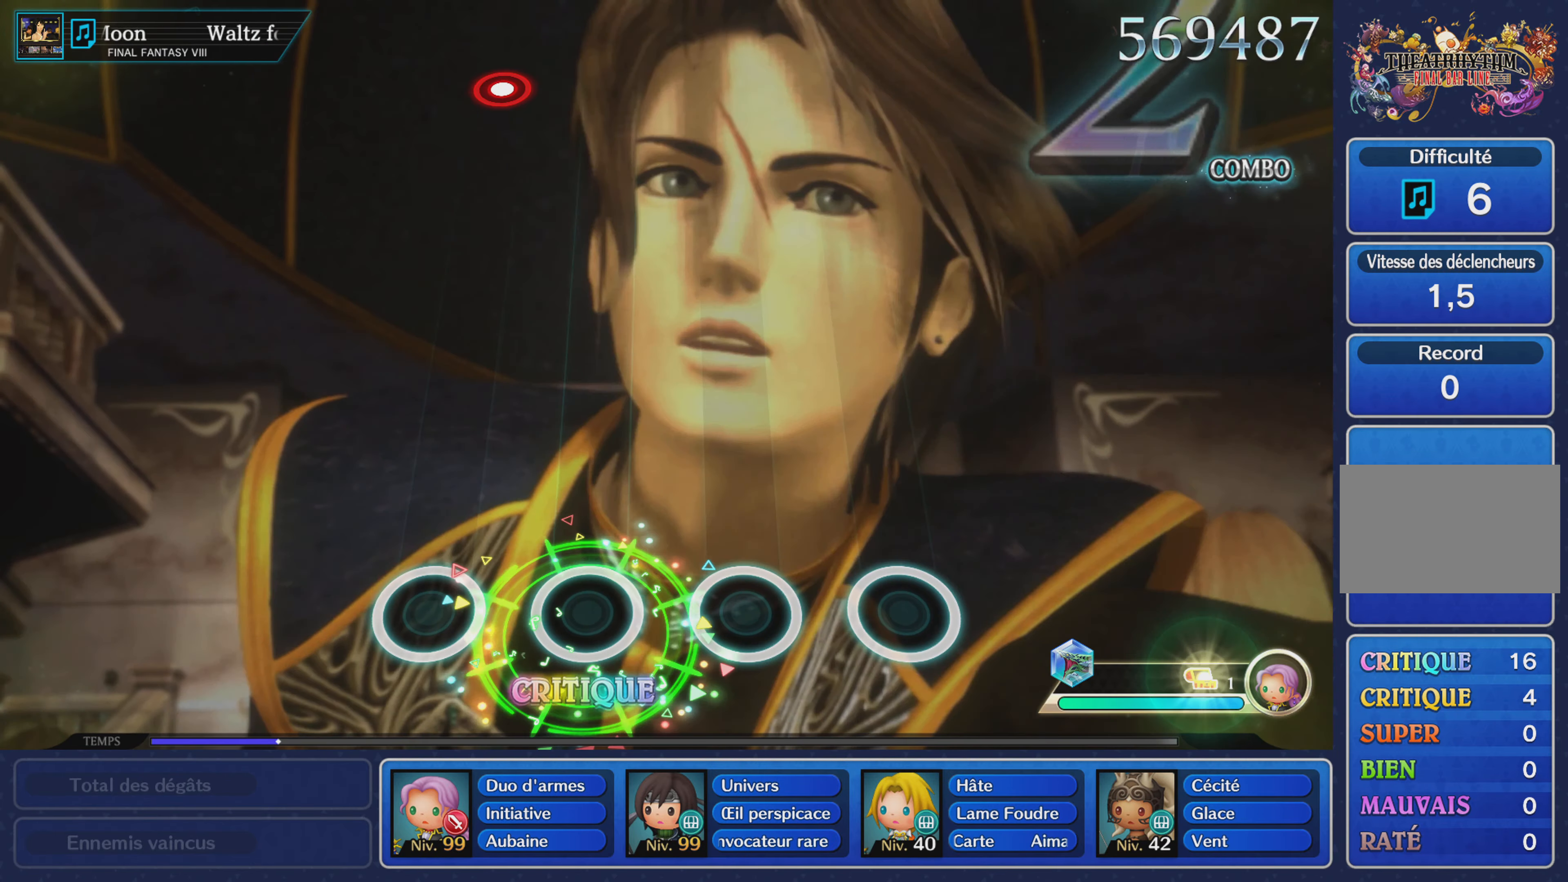
{"buttons": [], "left_stick": "center", "right_stick": "center", "events": []}